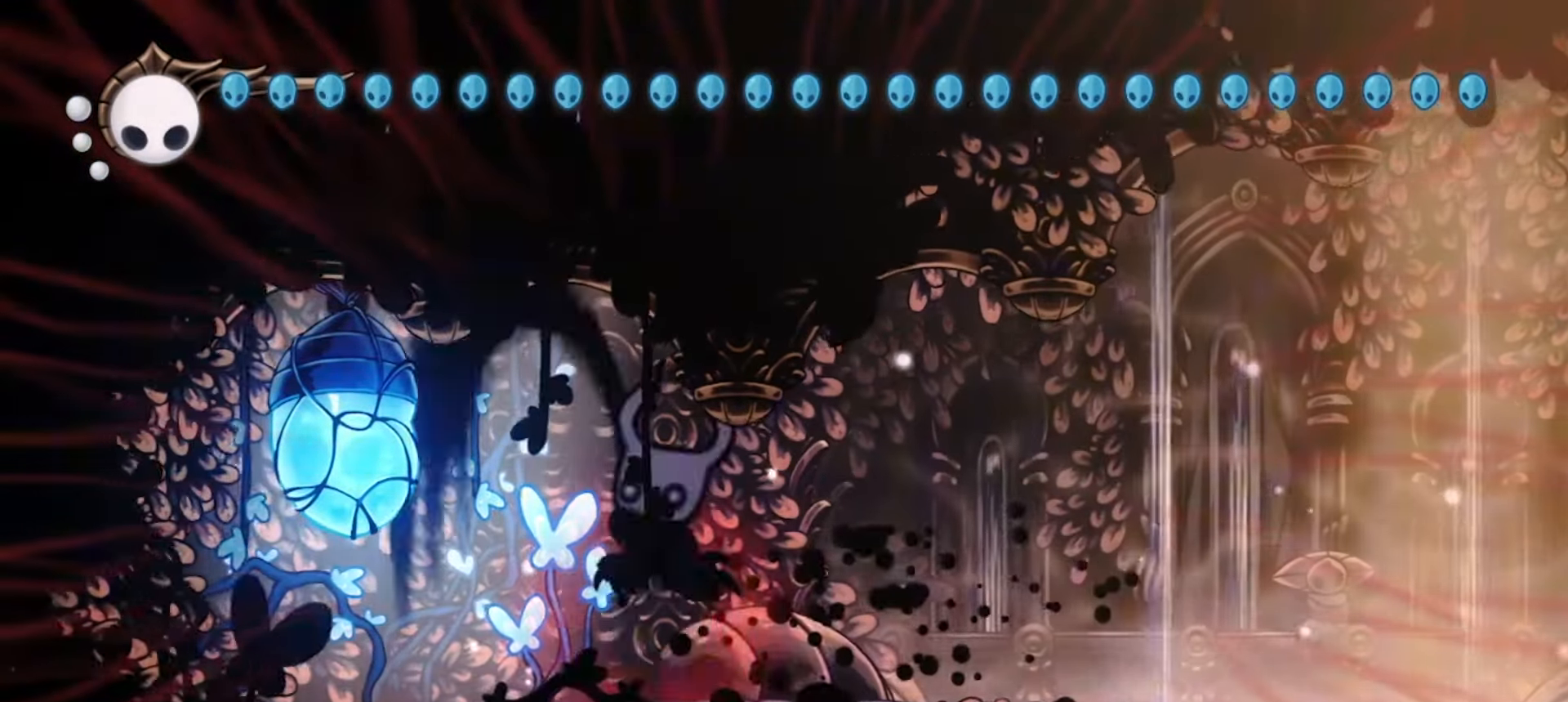
Gameplay with keyboard; each line is a JSON object with the keys held at the frame after it. "events" lists presses ("down") and releases ("up") of "a", "c", "d", "down", "f", "i", "left", "right", "s", "up", "x" and "z" between this image and that frame as [ms after this image, input, new state], when the widget could be followed in between. No other keys are recorded. Mouse input is not recorded.
{"keys": ["left", "up", "x"], "events": [[117, "x", "up"], [167, "x", "down"], [250, "x", "up"], [350, "x", "down"], [400, "x", "up"], [450, "x", "down"]]}
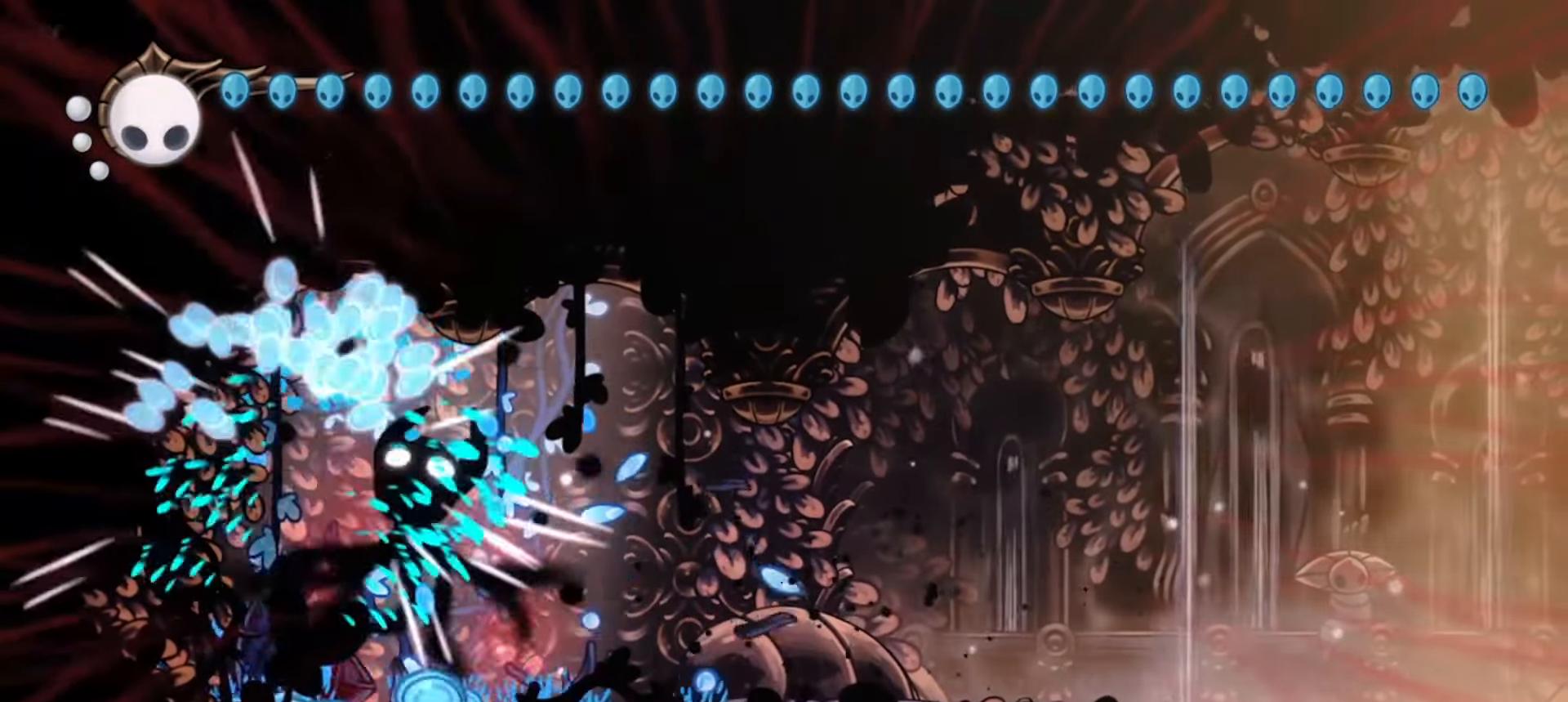
{"keys": ["s"], "events": [[33, "x", "up"], [83, "x", "down"], [183, "x", "up"], [217, "left", "up"], [217, "right", "down"], [217, "up", "up"], [317, "s", "down"], [367, "right", "up"]]}
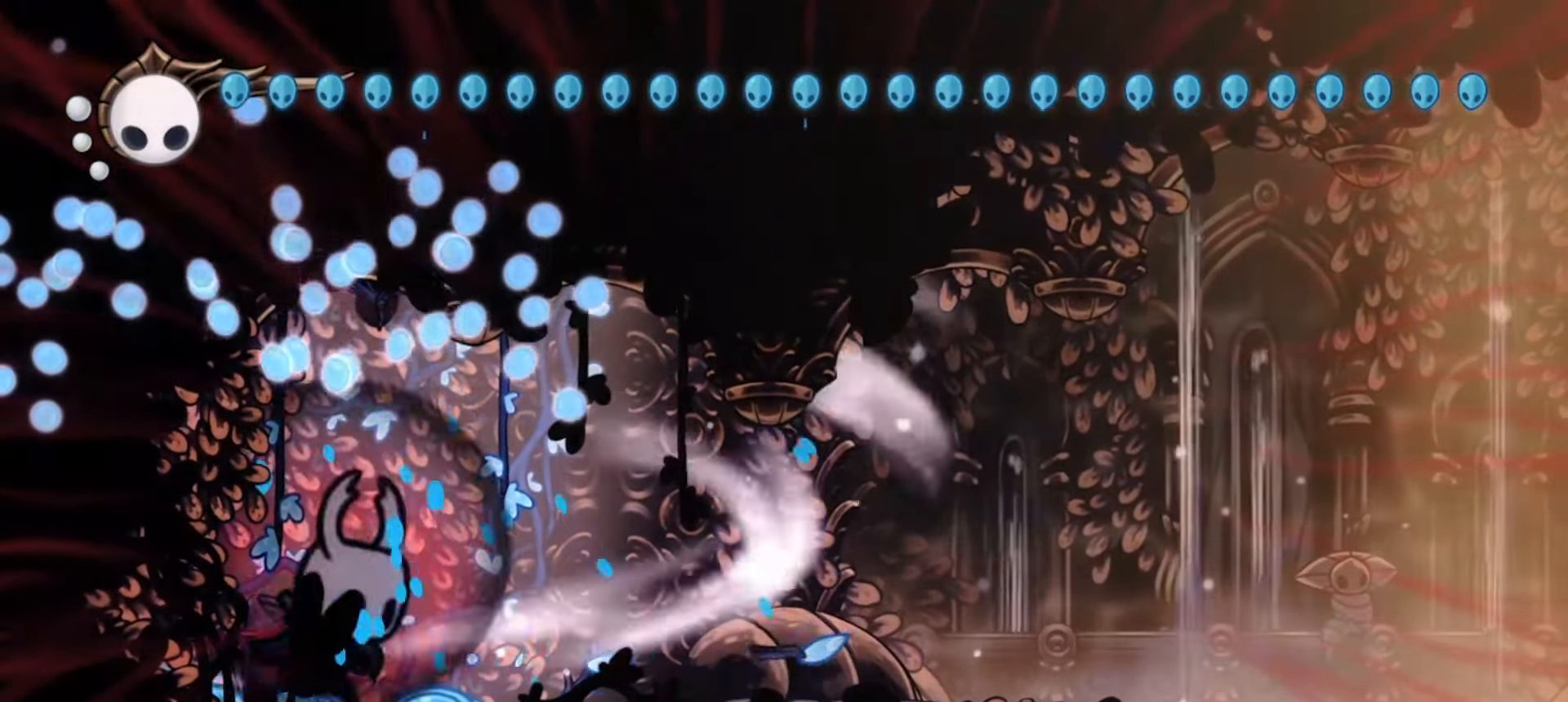
{"keys": ["s"], "events": []}
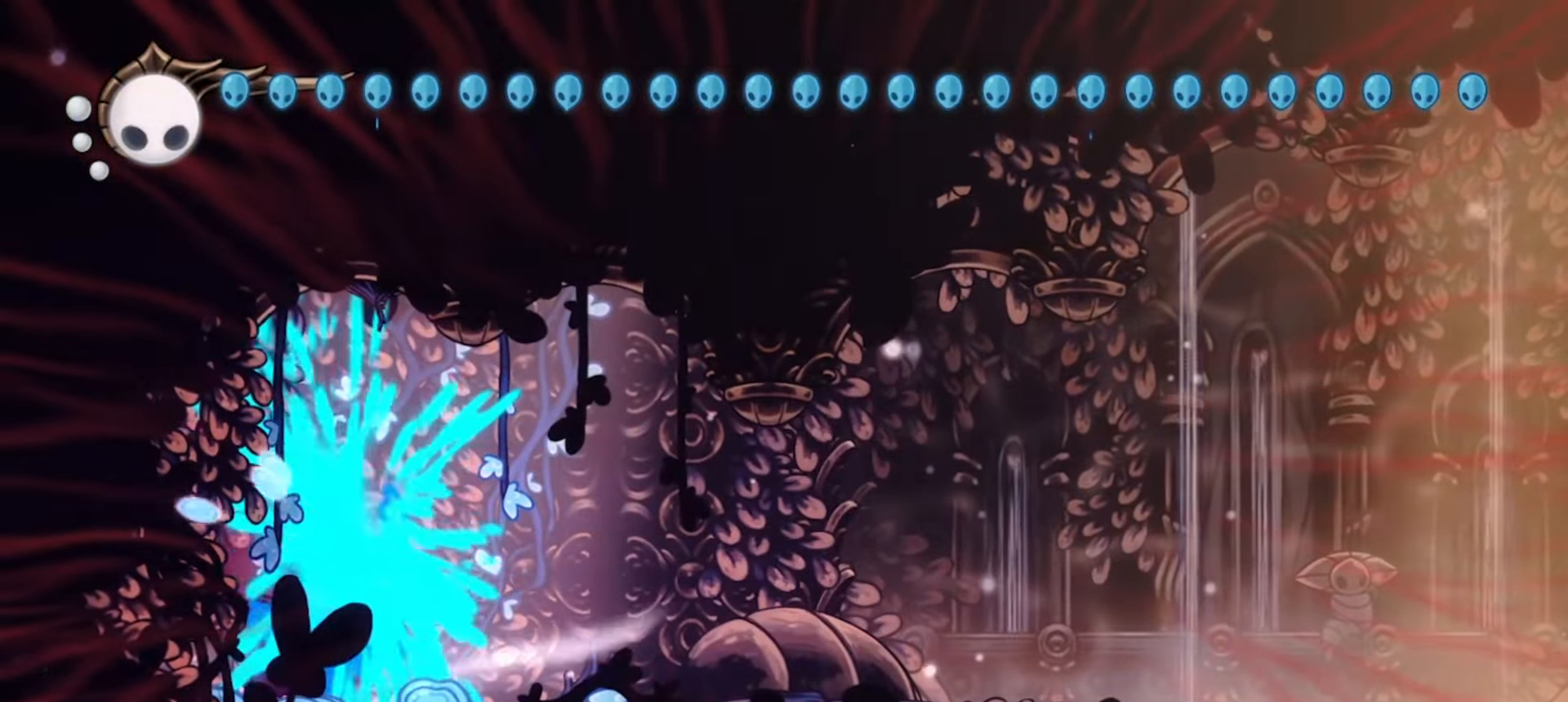
{"keys": [], "events": [[333, "s", "up"]]}
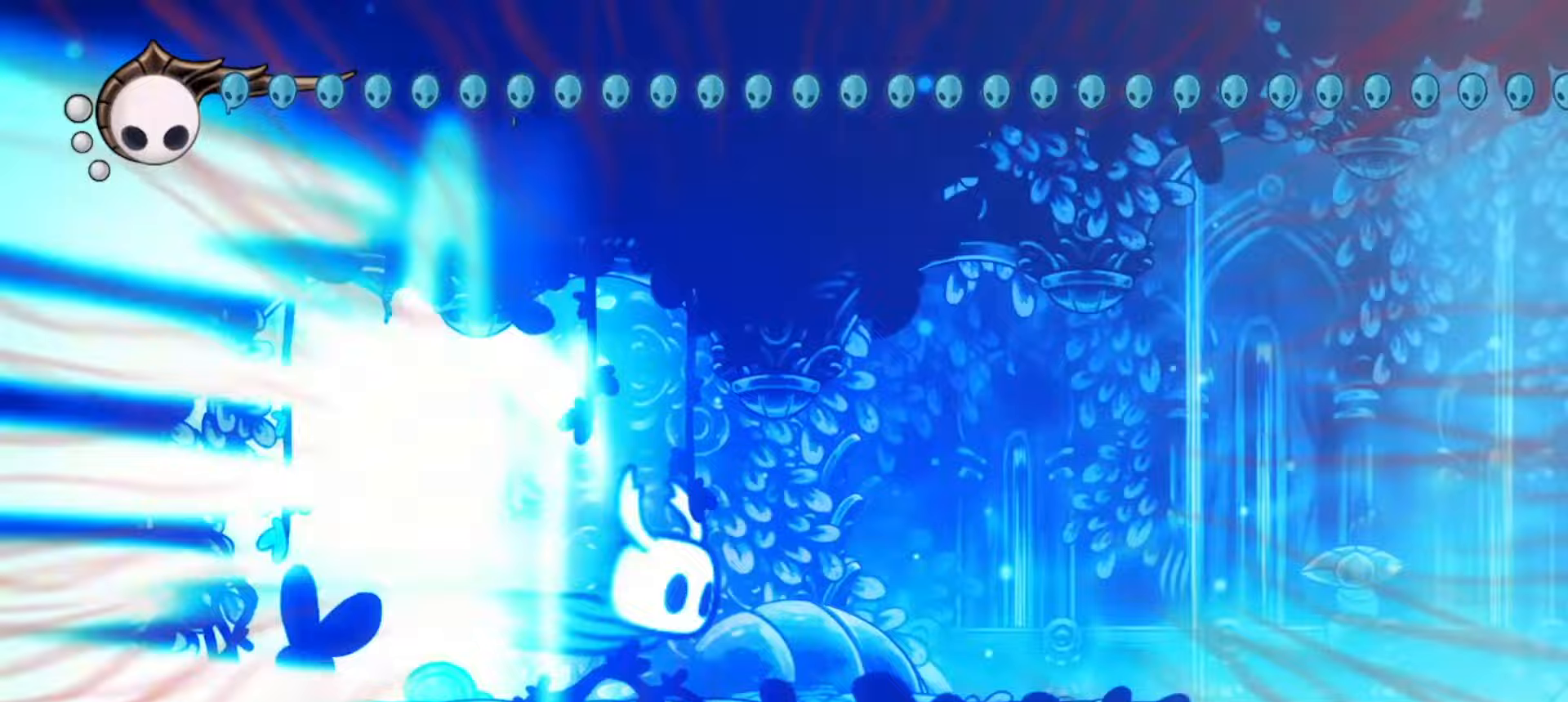
{"keys": [], "events": []}
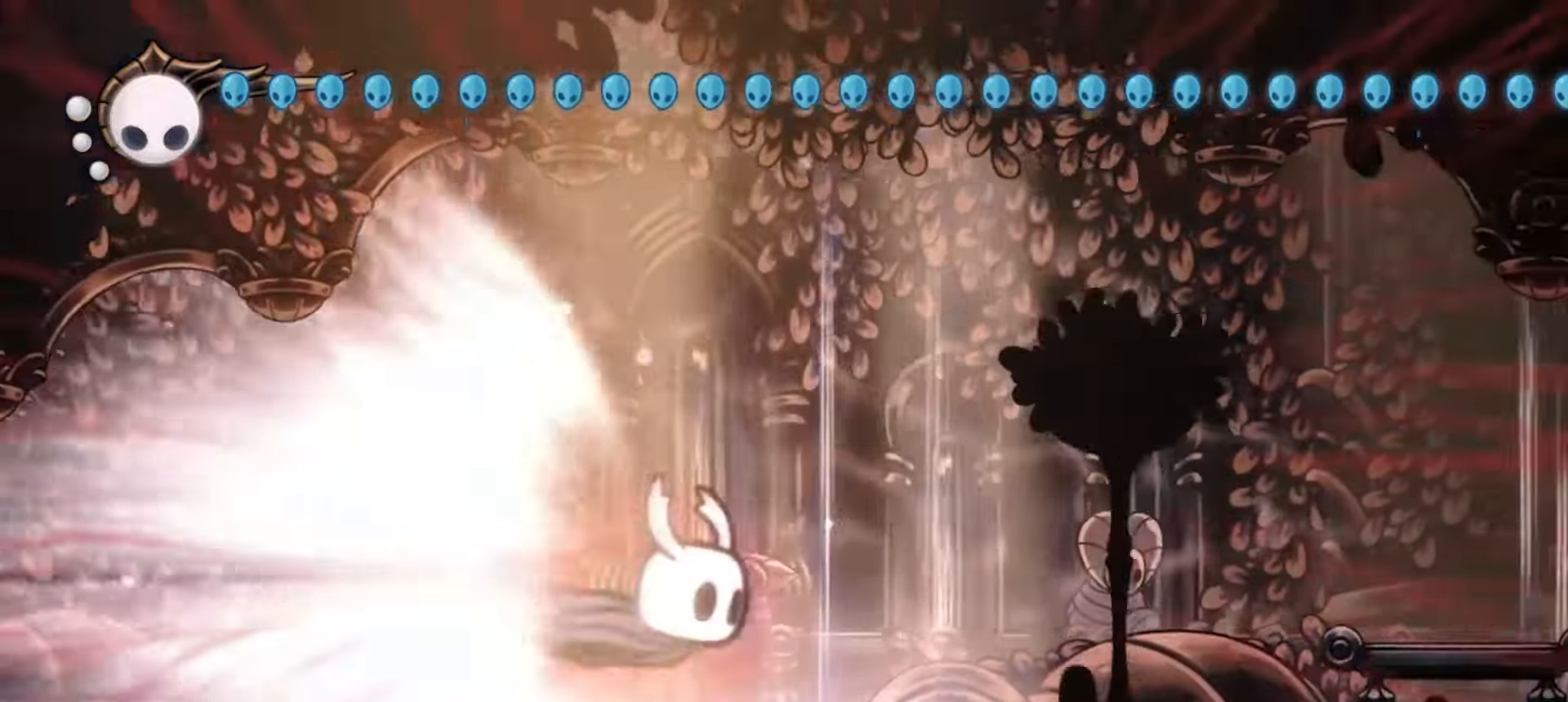
{"keys": [], "events": []}
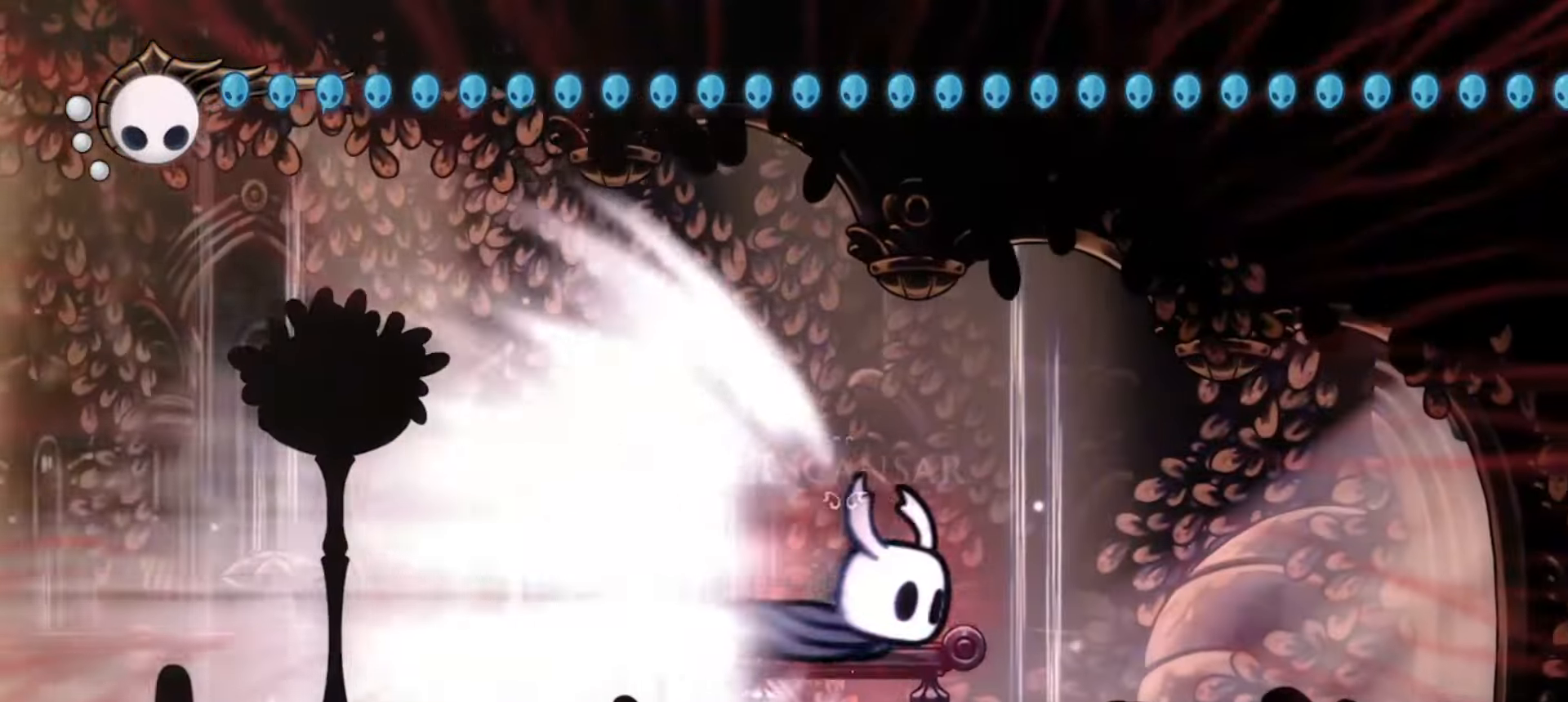
{"keys": [], "events": []}
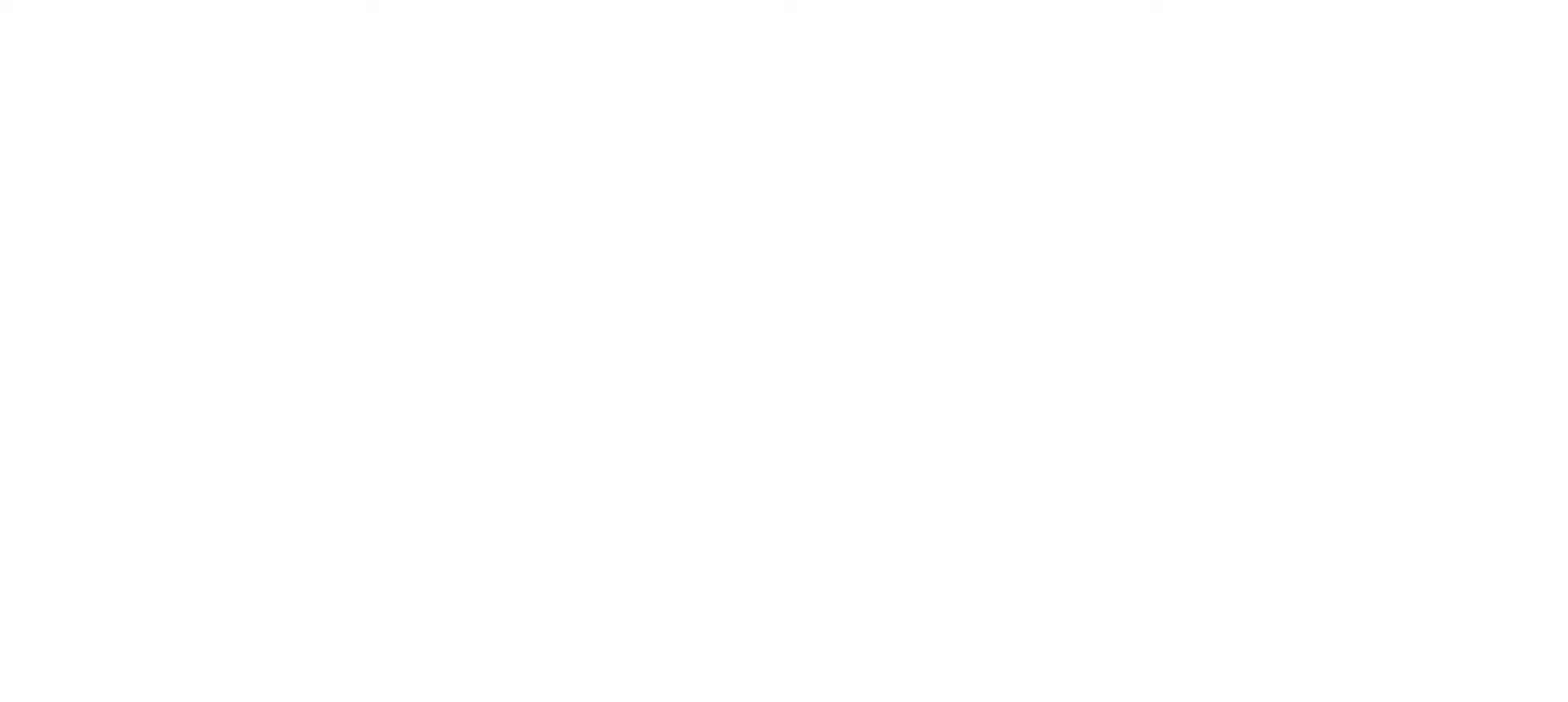
{"keys": [], "events": []}
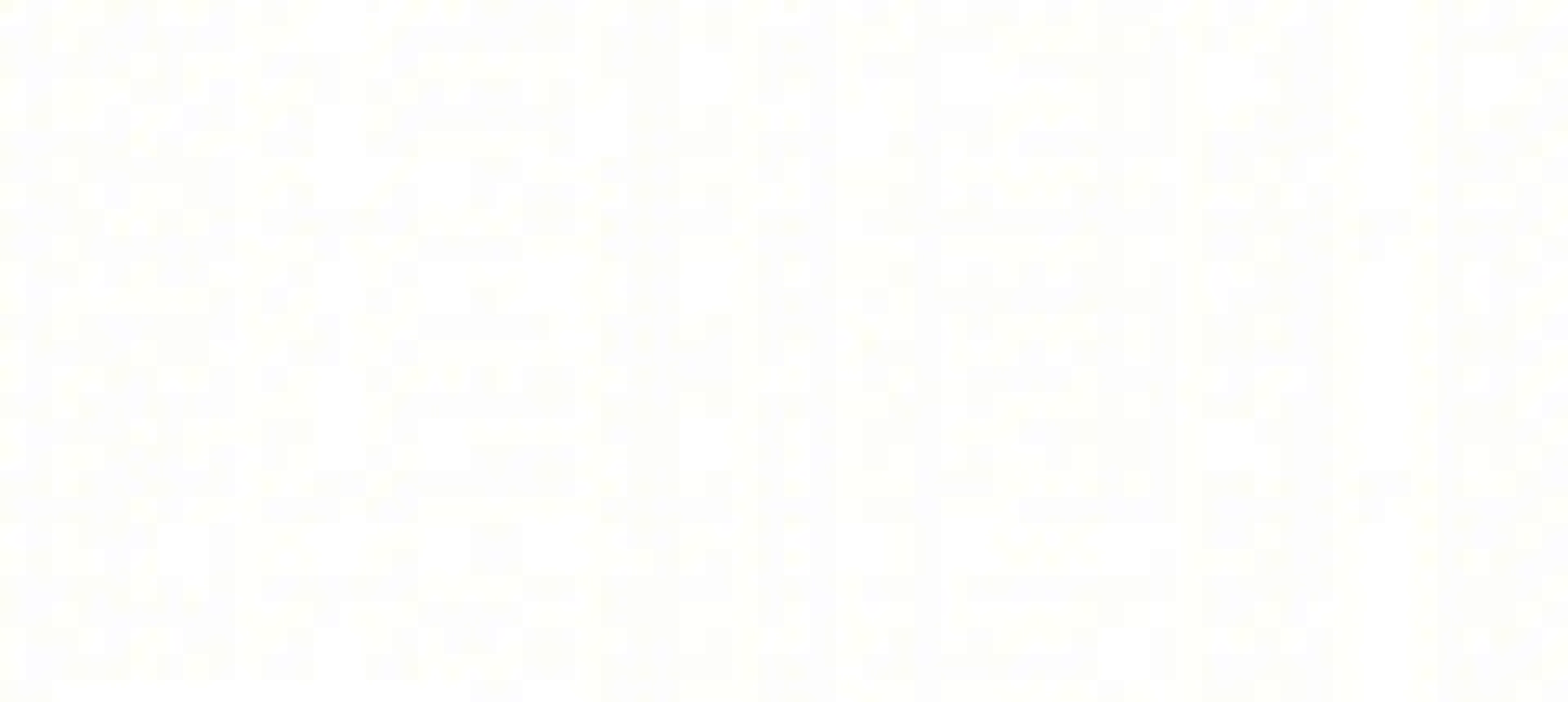
{"keys": [], "events": []}
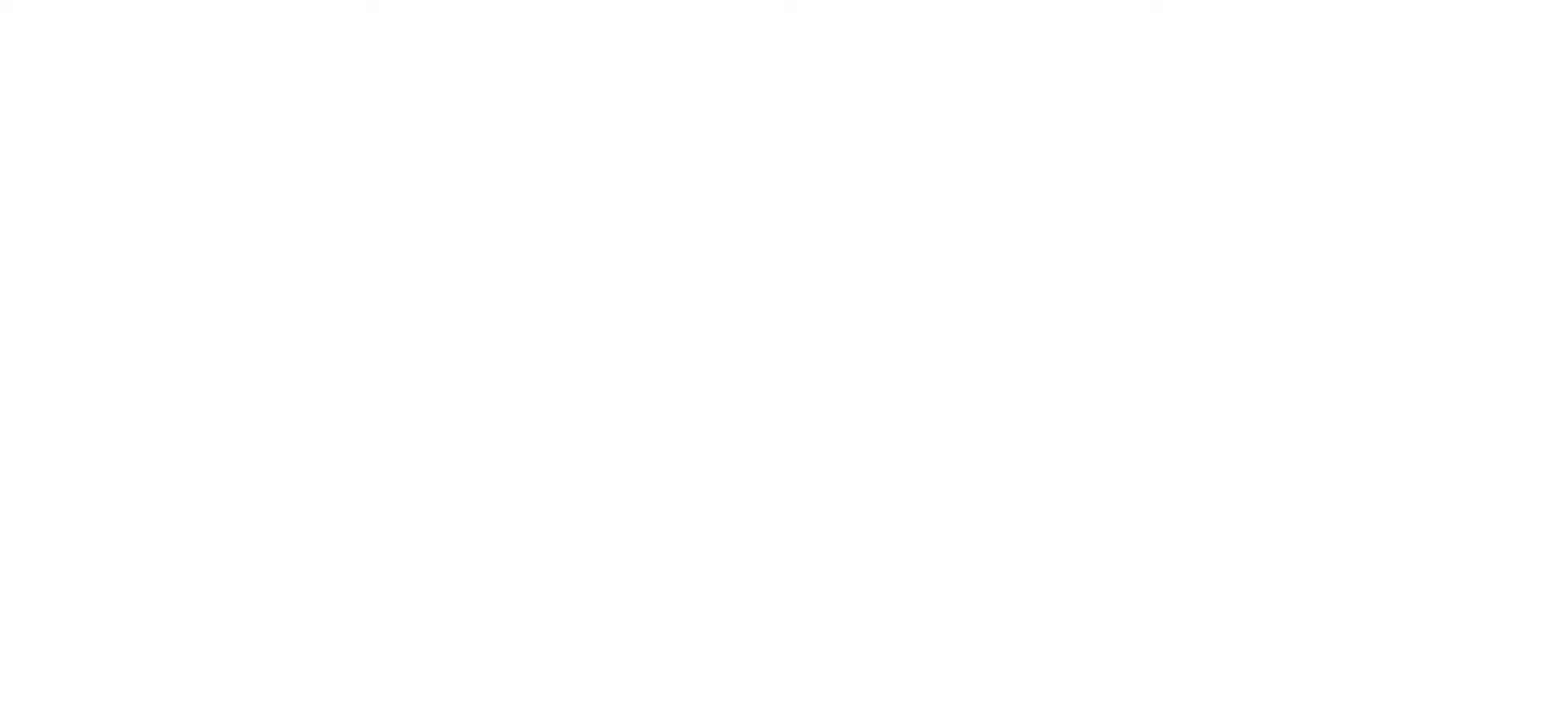
{"keys": [], "events": []}
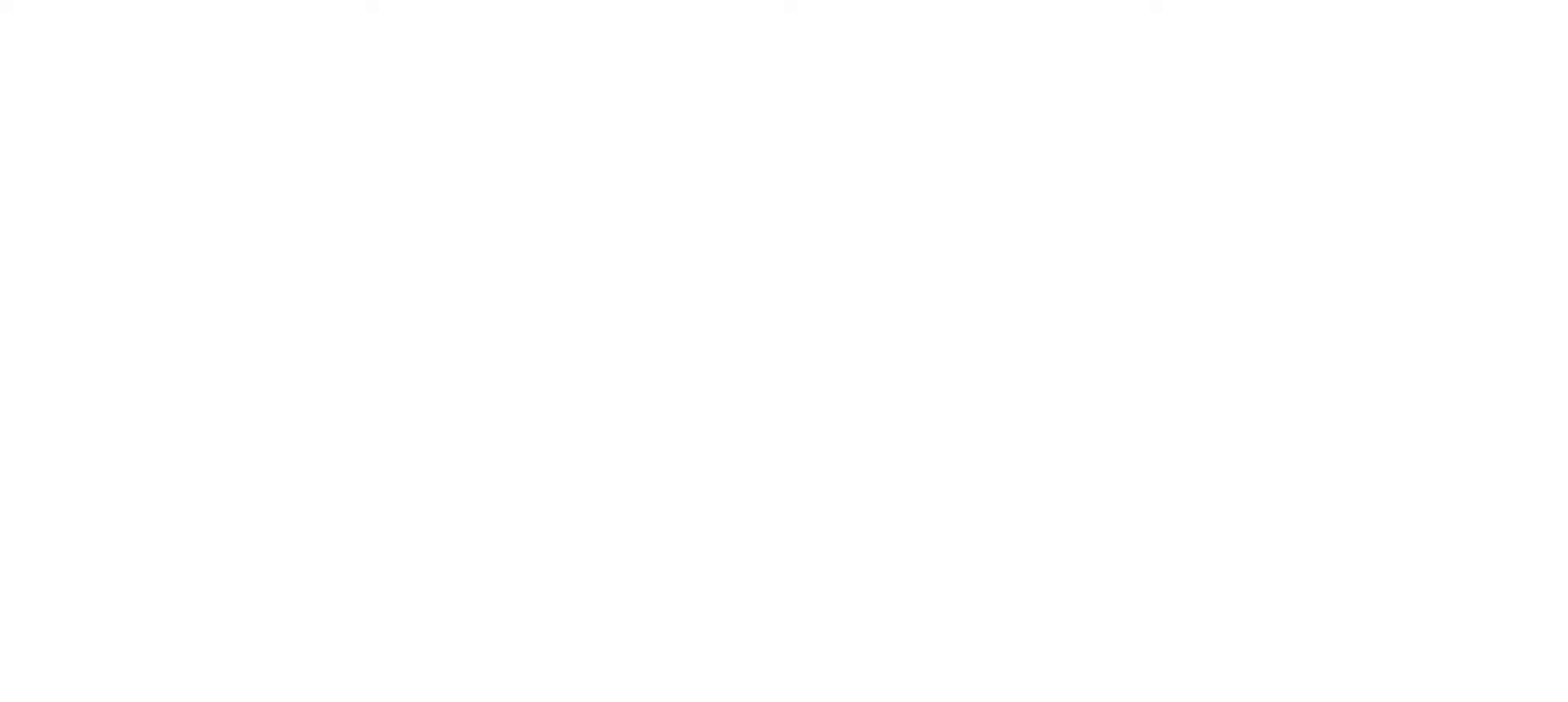
{"keys": [], "events": []}
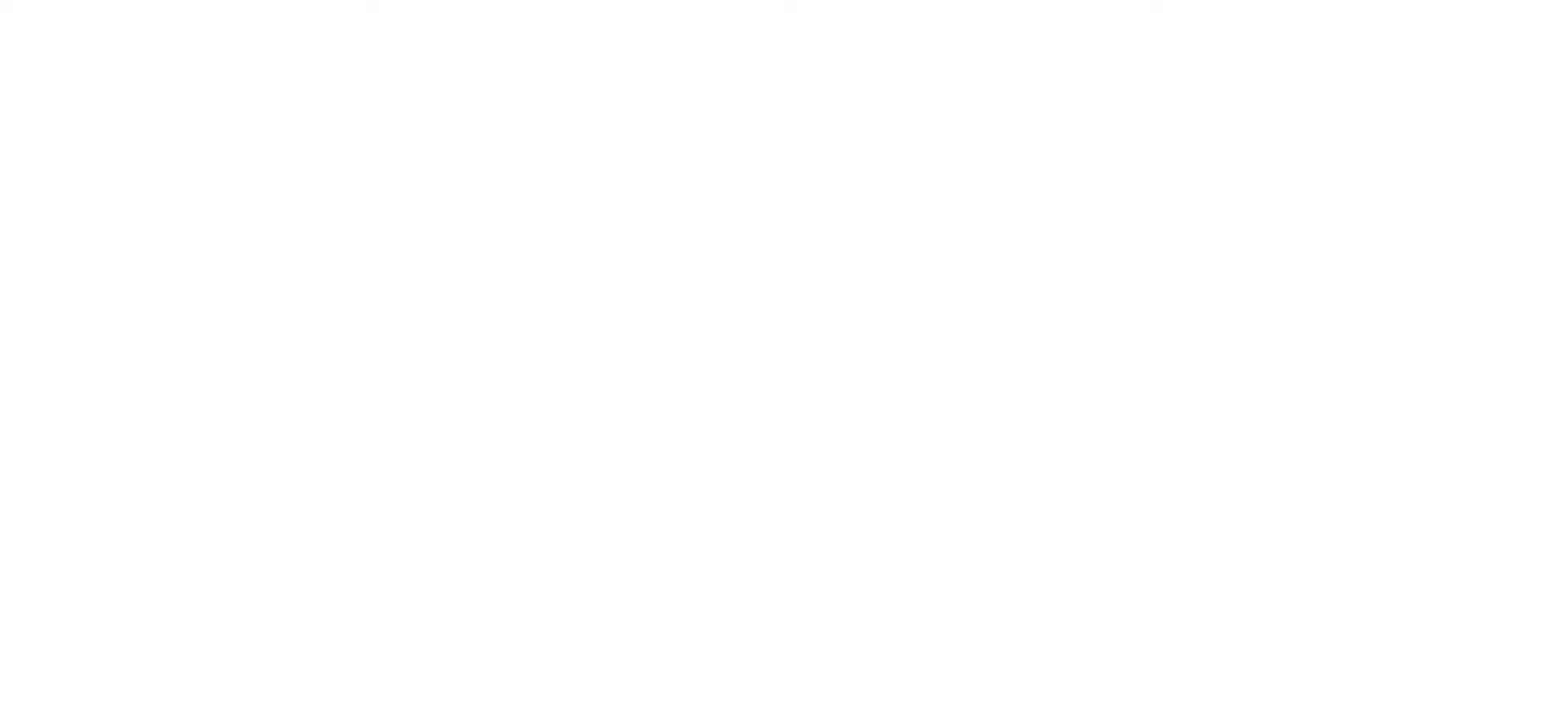
{"keys": ["right"], "events": [[183, "right", "down"]]}
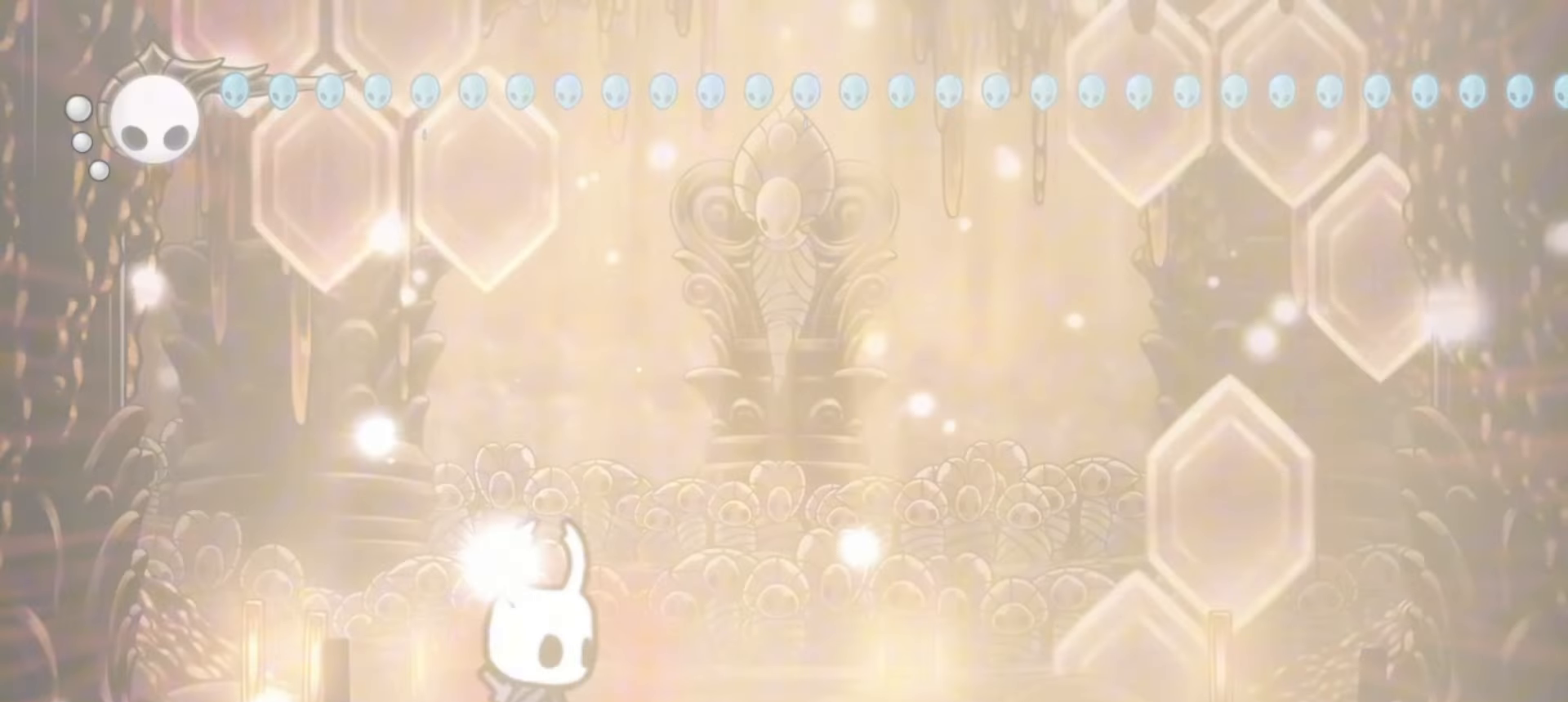
{"keys": ["c", "right"], "events": [[483, "c", "down"]]}
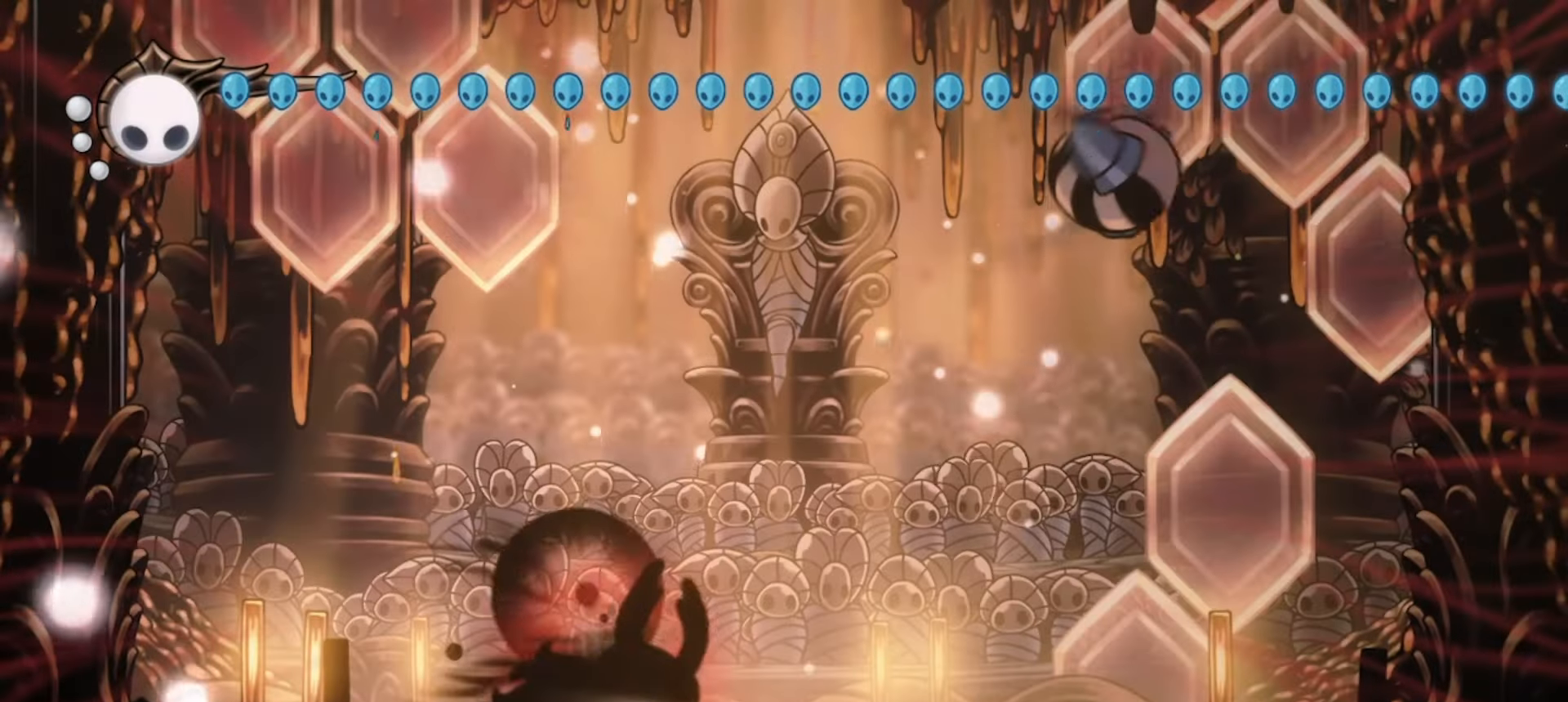
{"keys": ["x"], "events": [[83, "c", "up"], [217, "x", "down"], [317, "right", "up"]]}
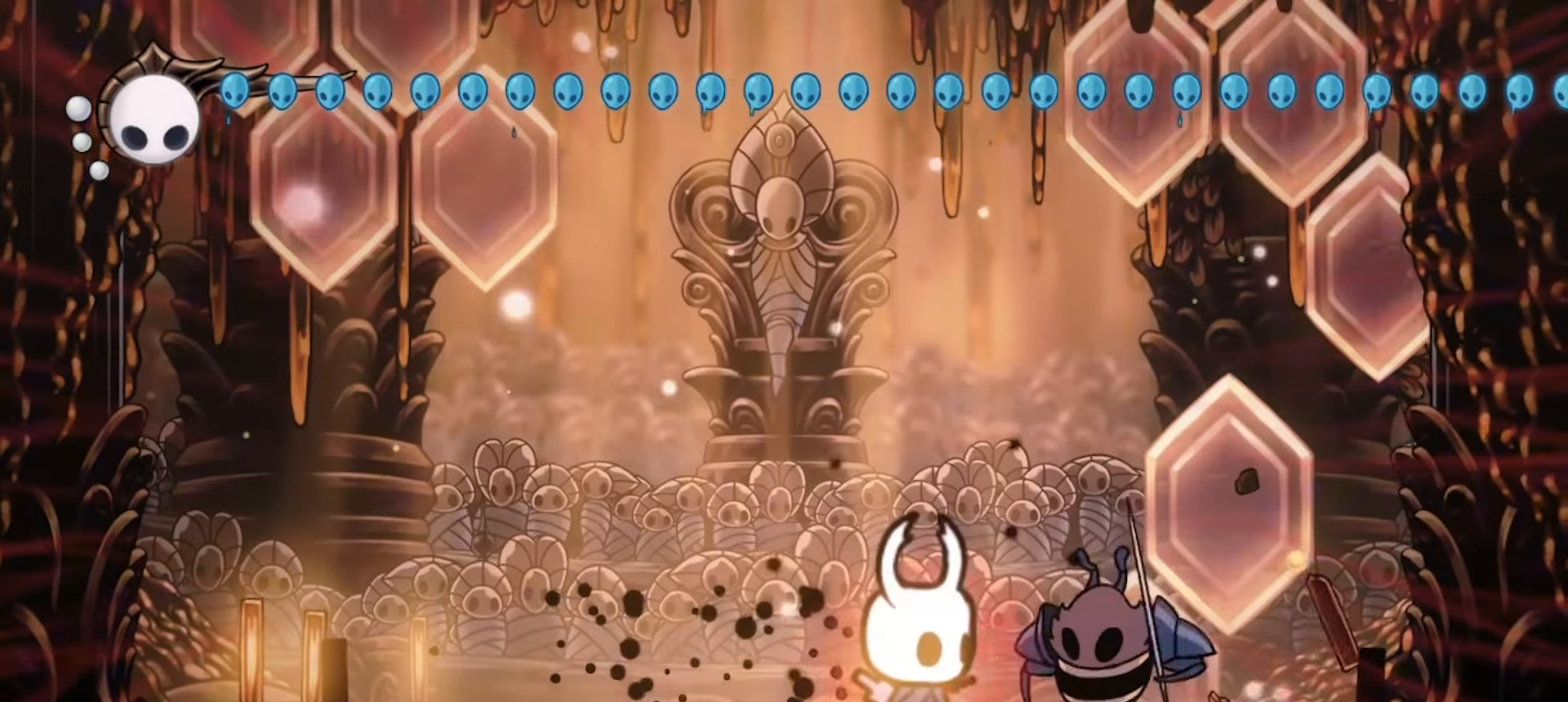
{"keys": ["x"], "events": []}
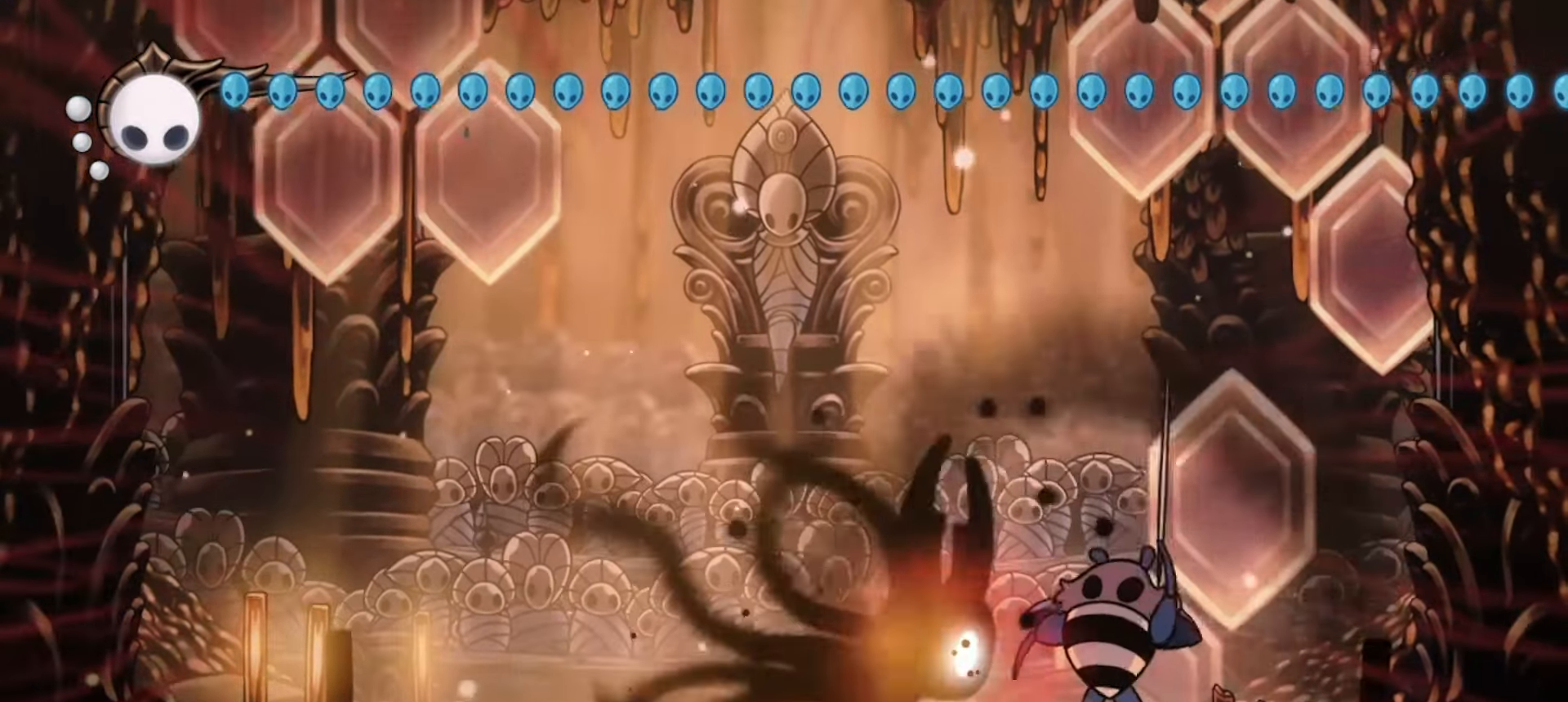
{"keys": ["x"], "events": [[167, "left", "down"], [300, "right", "down"], [350, "left", "up"], [450, "right", "up"]]}
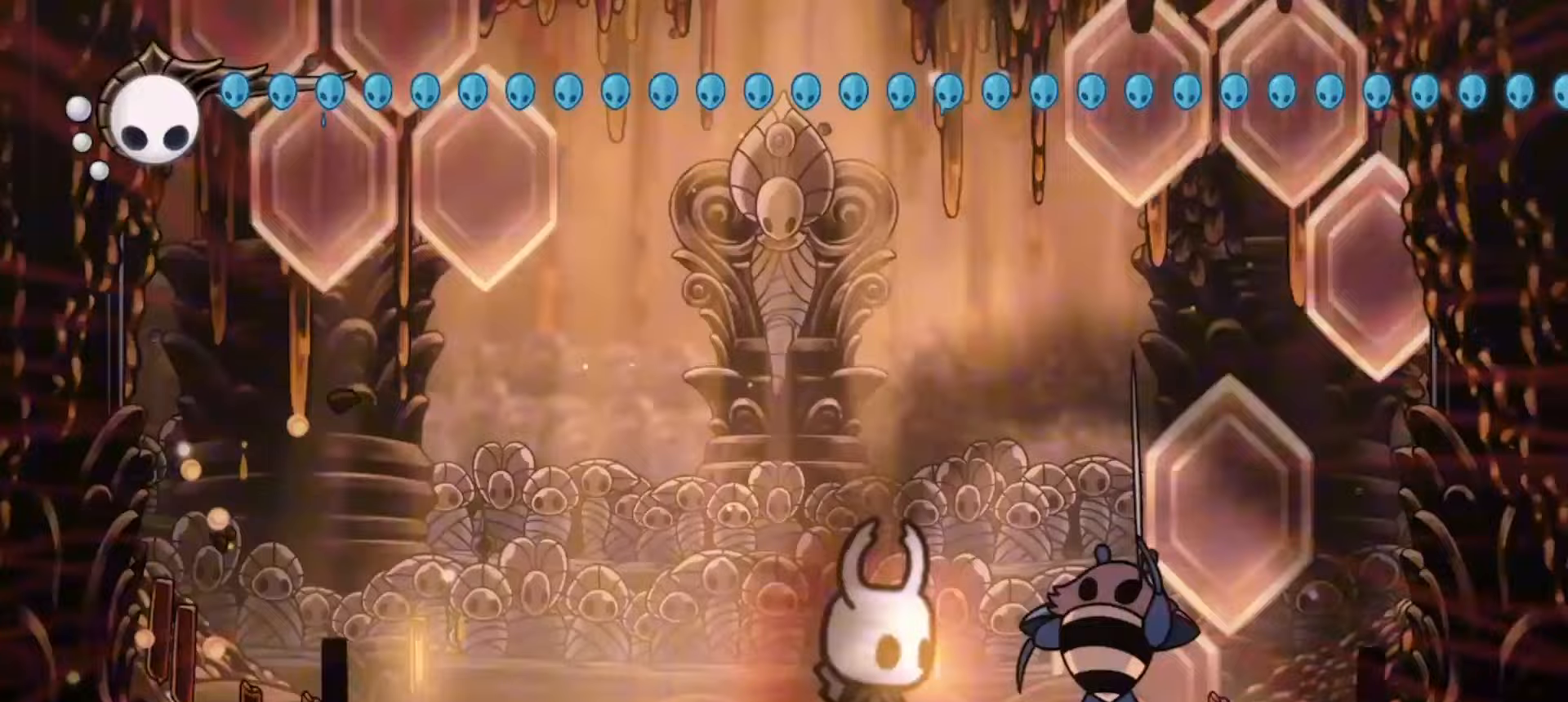
{"keys": ["x"], "events": []}
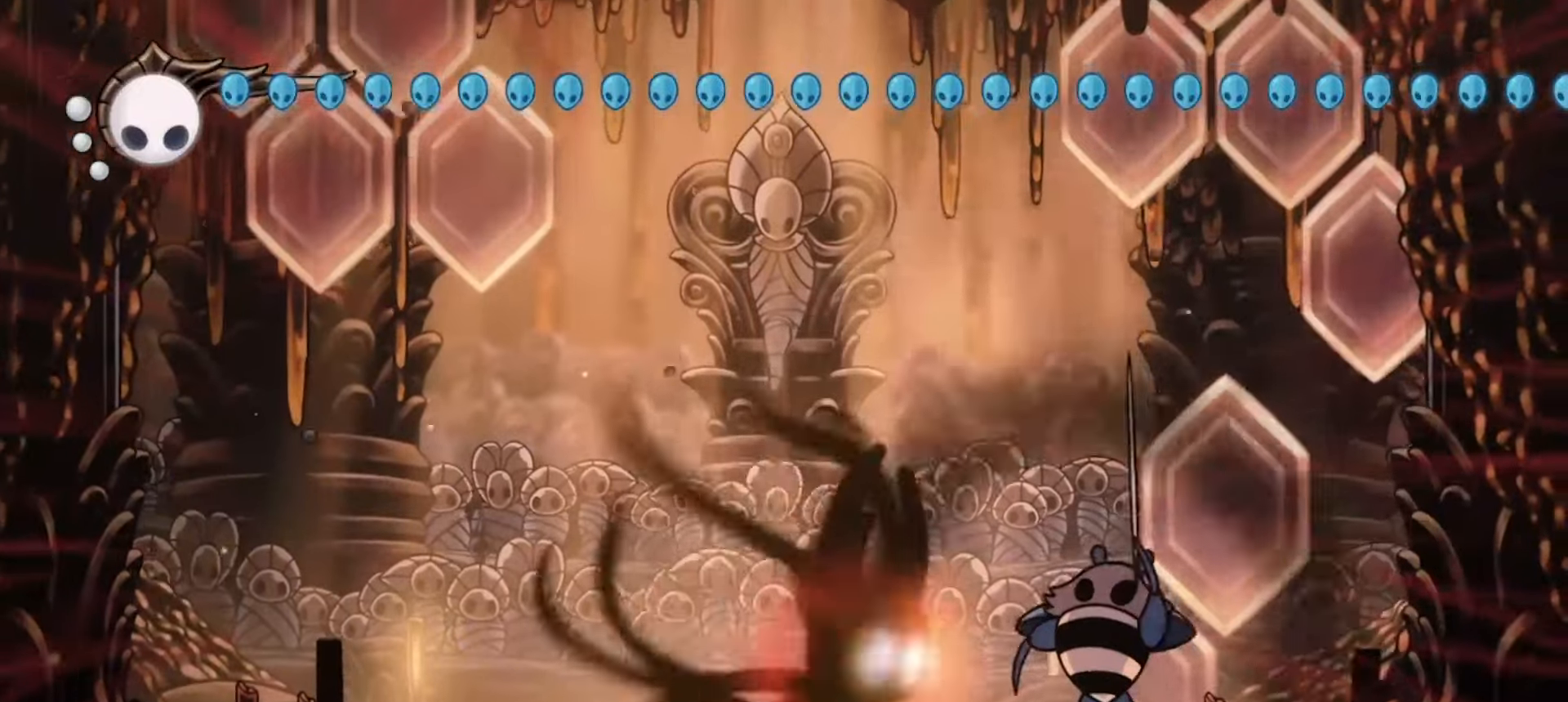
{"keys": ["x"], "events": []}
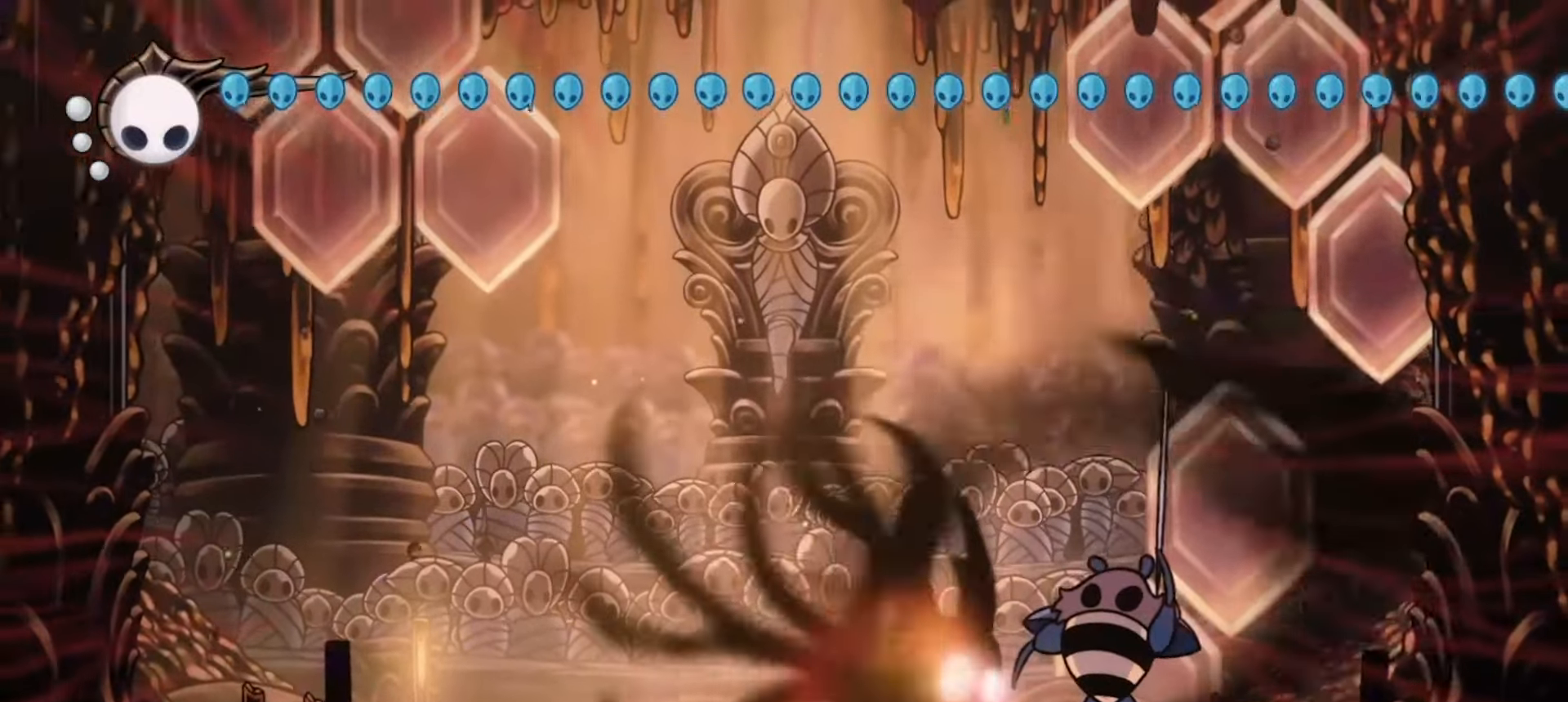
{"keys": ["x"], "events": []}
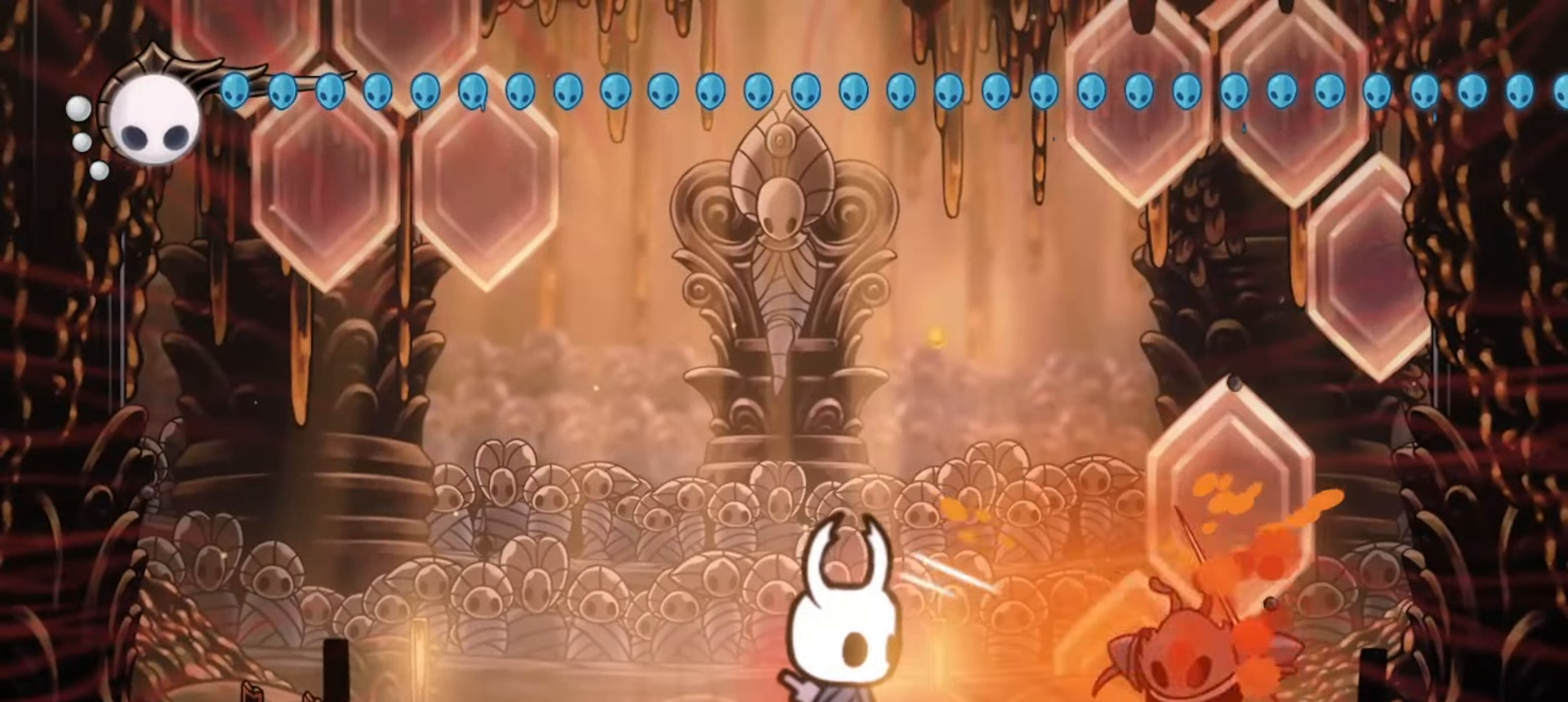
{"keys": ["x"], "events": [[217, "z", "down"], [367, "z", "up"]]}
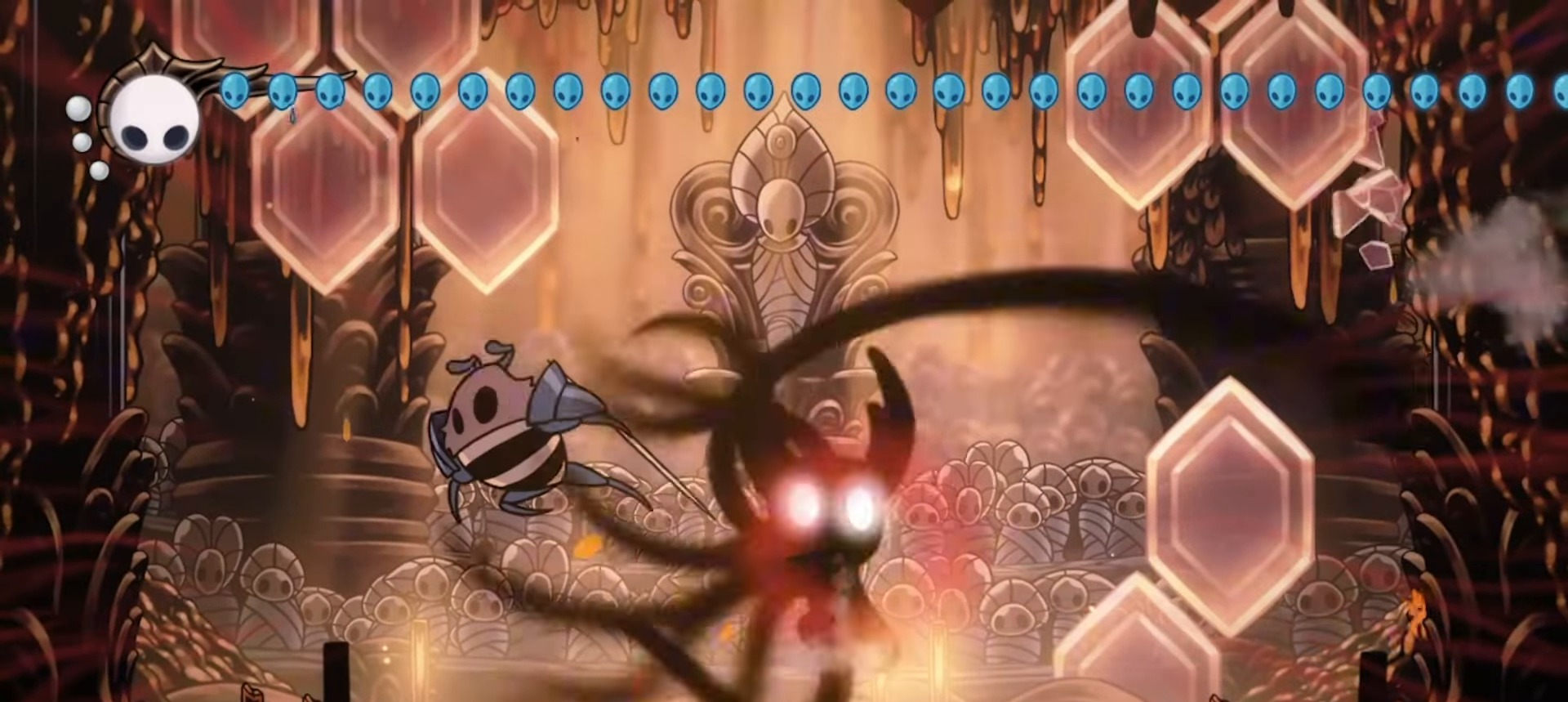
{"keys": ["left", "up", "x"], "events": [[17, "left", "down"], [200, "up", "down"]]}
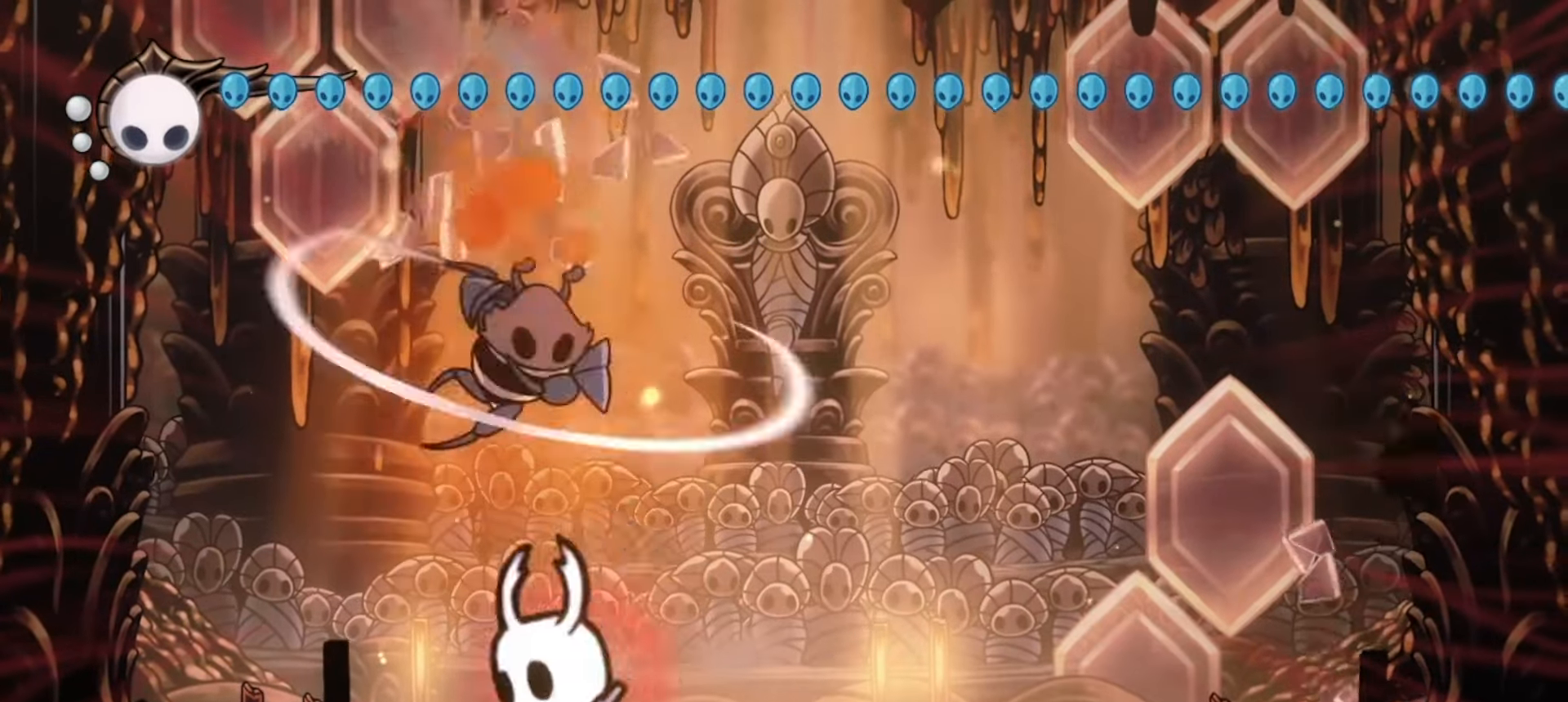
{"keys": ["x"], "events": [[67, "left", "up"], [67, "right", "down"], [167, "right", "up"], [300, "right", "down"], [483, "right", "up"], [483, "up", "up"]]}
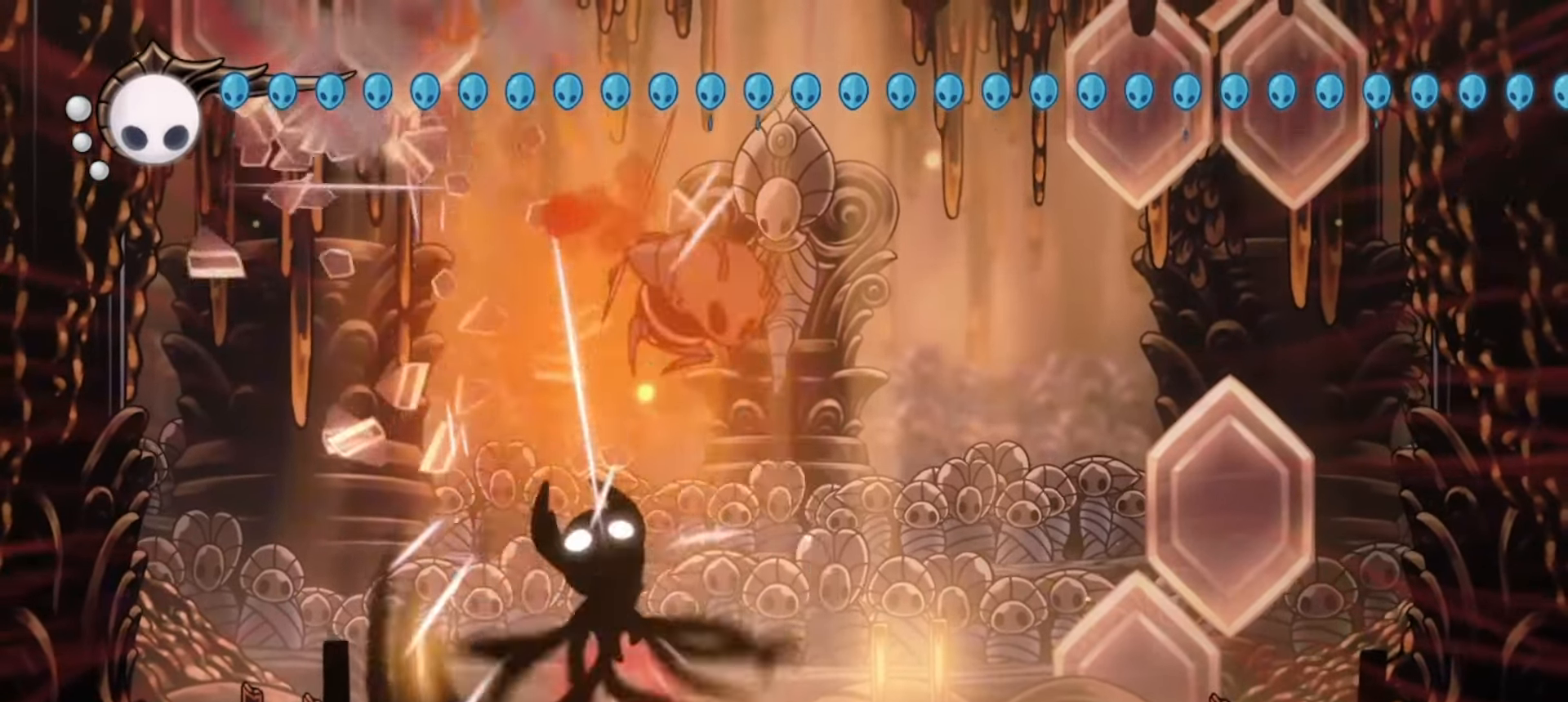
{"keys": ["right", "x"], "events": [[450, "right", "down"]]}
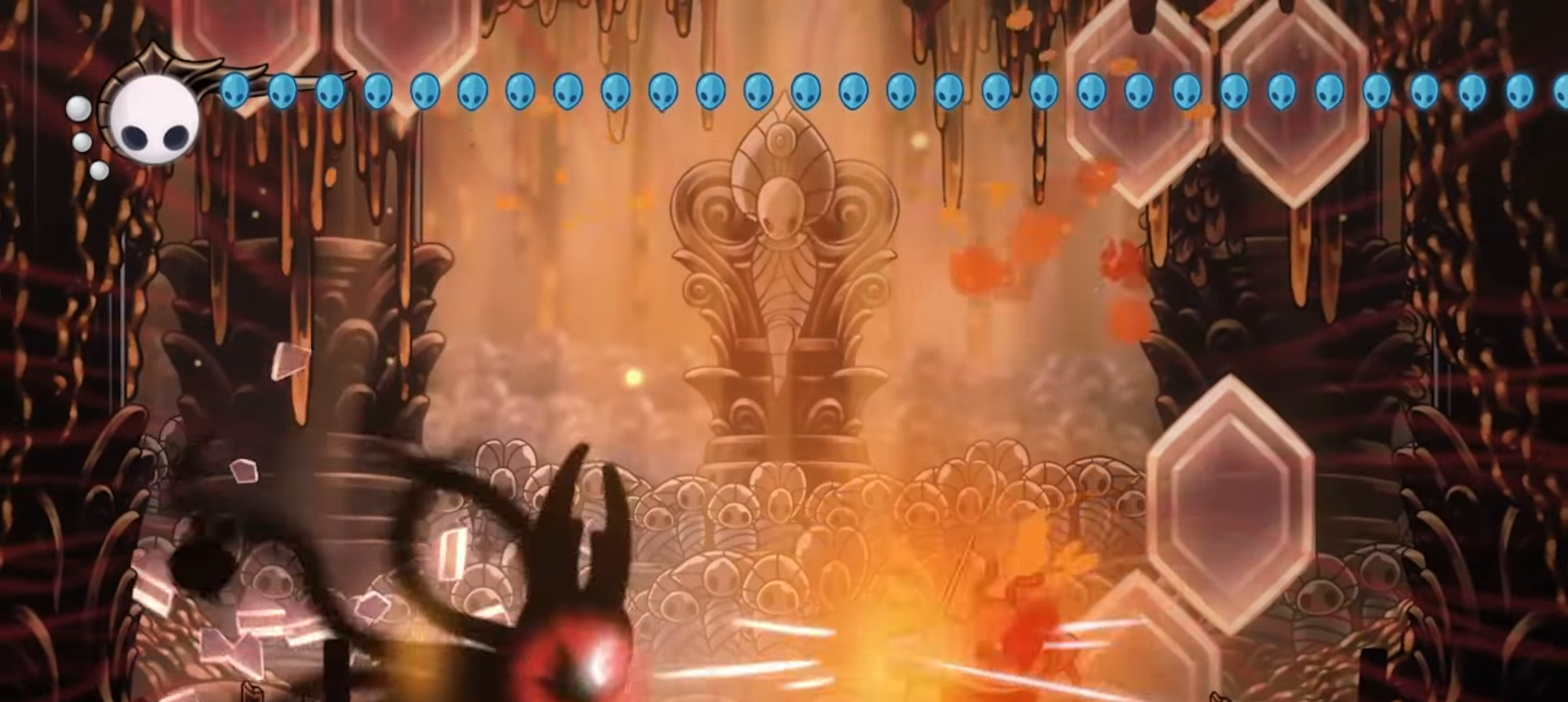
{"keys": ["right", "x"], "events": []}
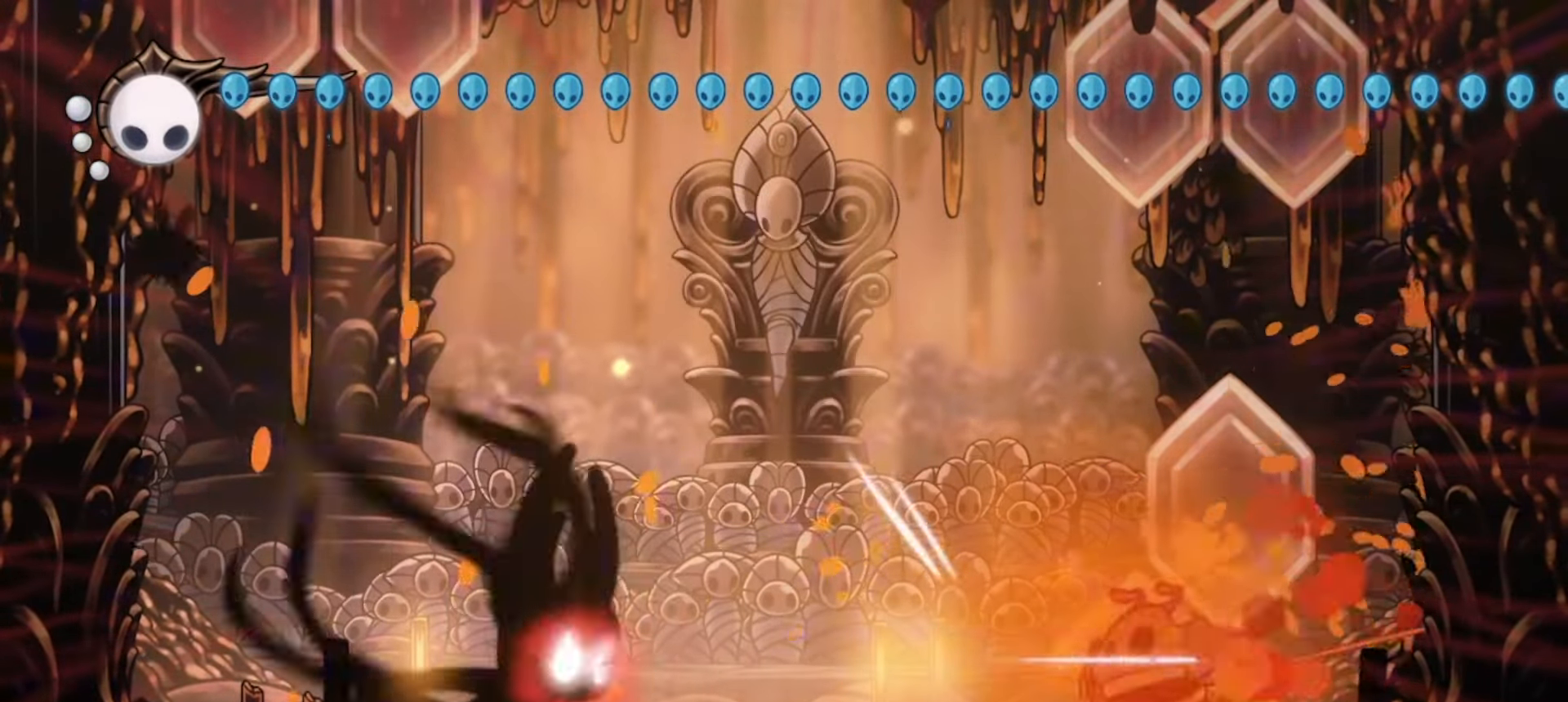
{"keys": ["x"], "events": [[117, "z", "down"], [200, "down", "down"], [200, "right", "up"], [250, "right", "down"], [350, "z", "up"], [450, "down", "up"], [450, "right", "up"]]}
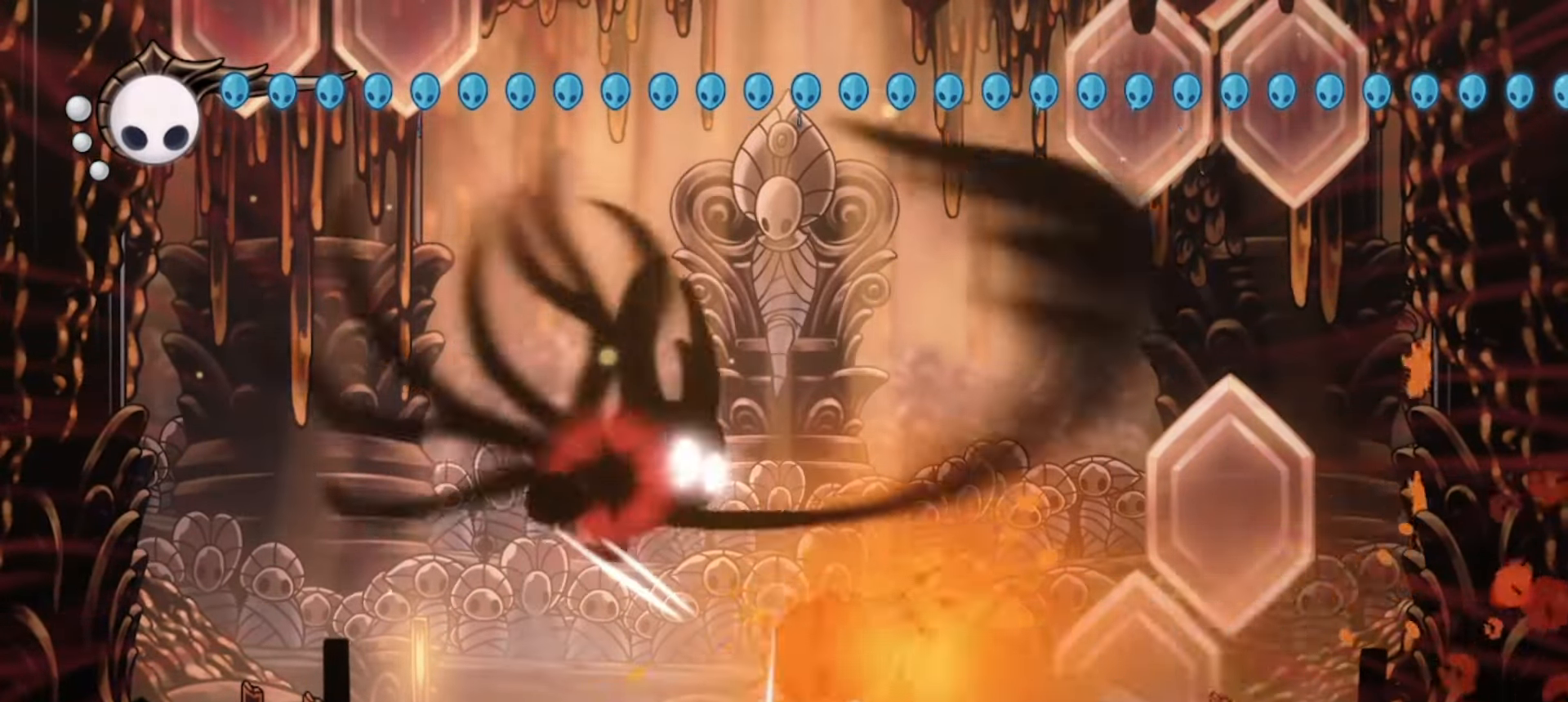
{"keys": ["right", "x"], "events": [[317, "right", "down"]]}
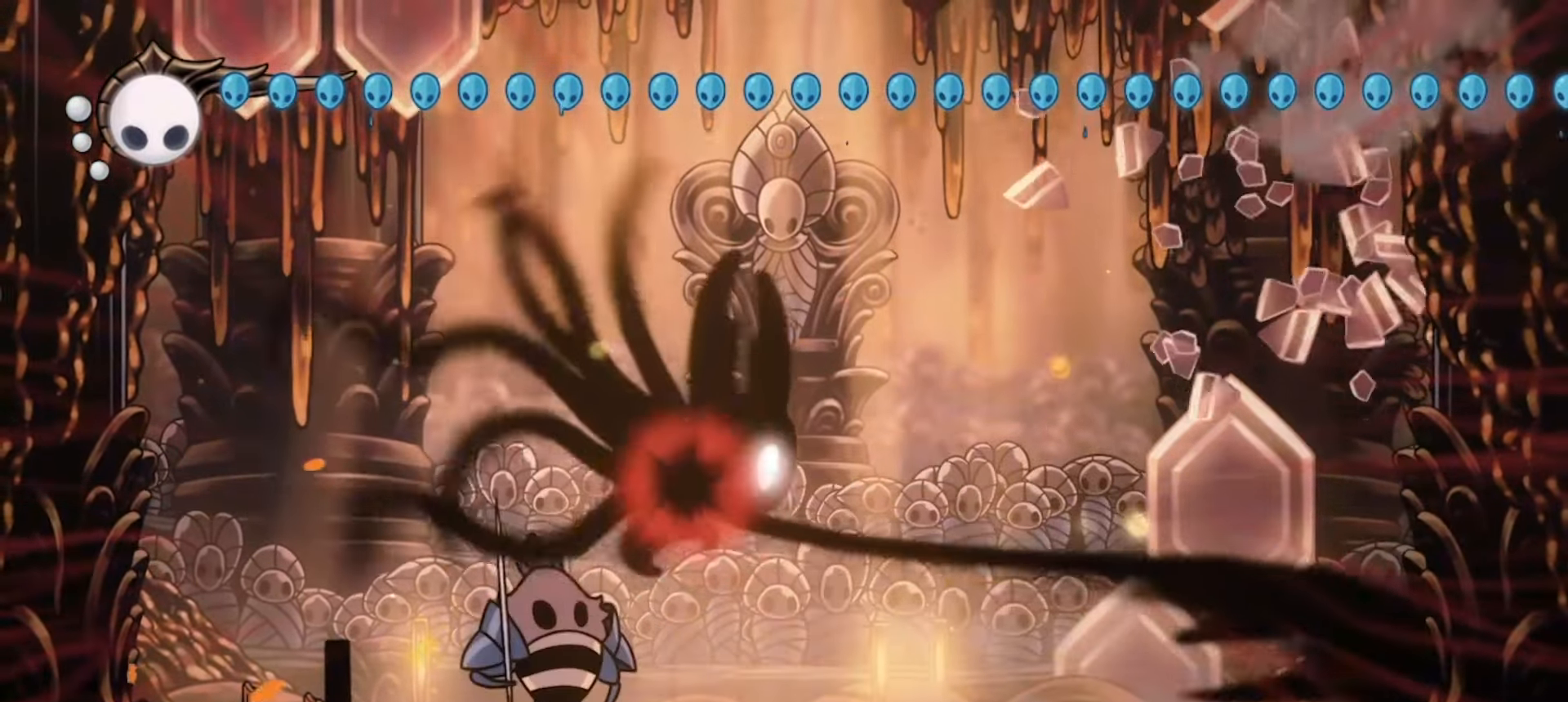
{"keys": ["left", "x"], "events": [[150, "c", "down"], [200, "c", "up"], [333, "left", "down"], [333, "right", "up"]]}
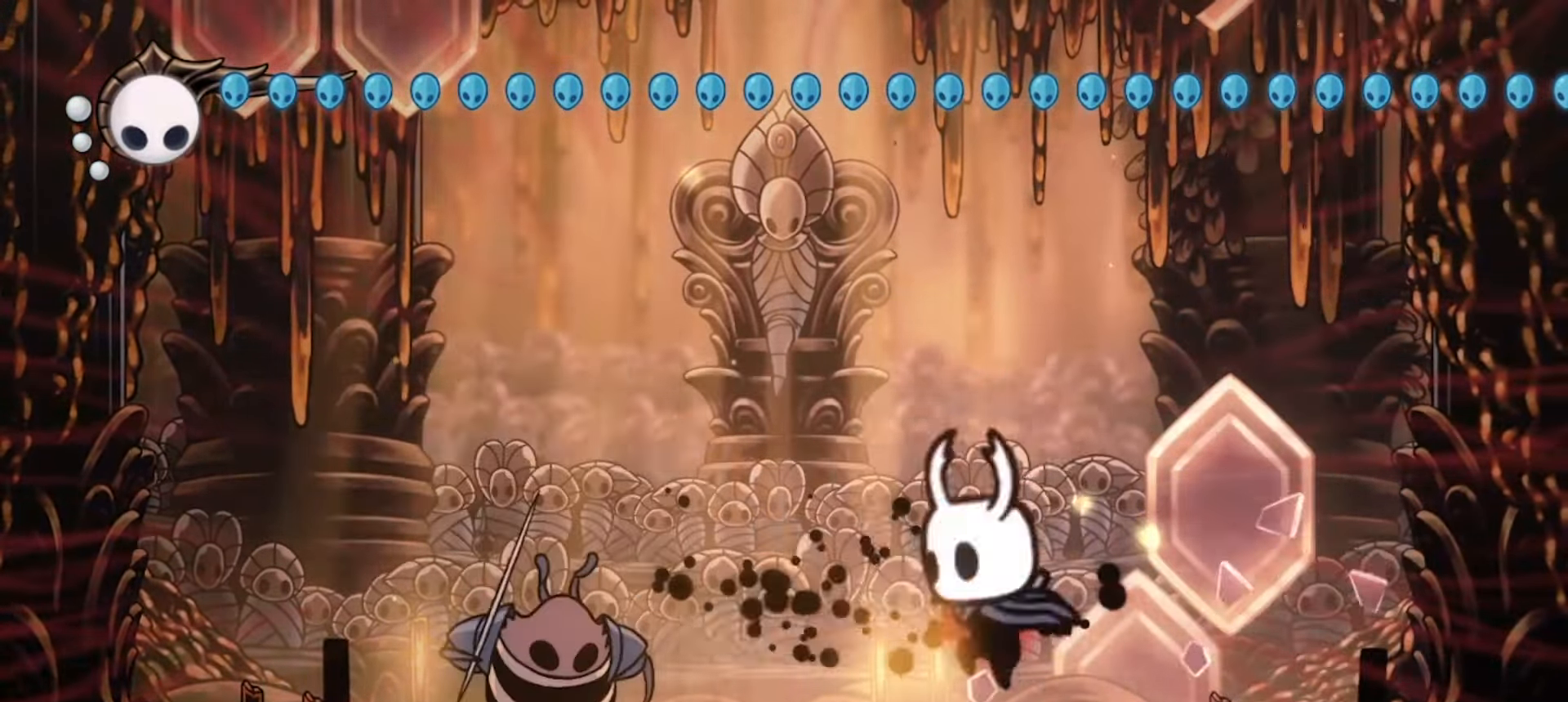
{"keys": ["left", "x"], "events": [[400, "z", "down"], [483, "z", "up"]]}